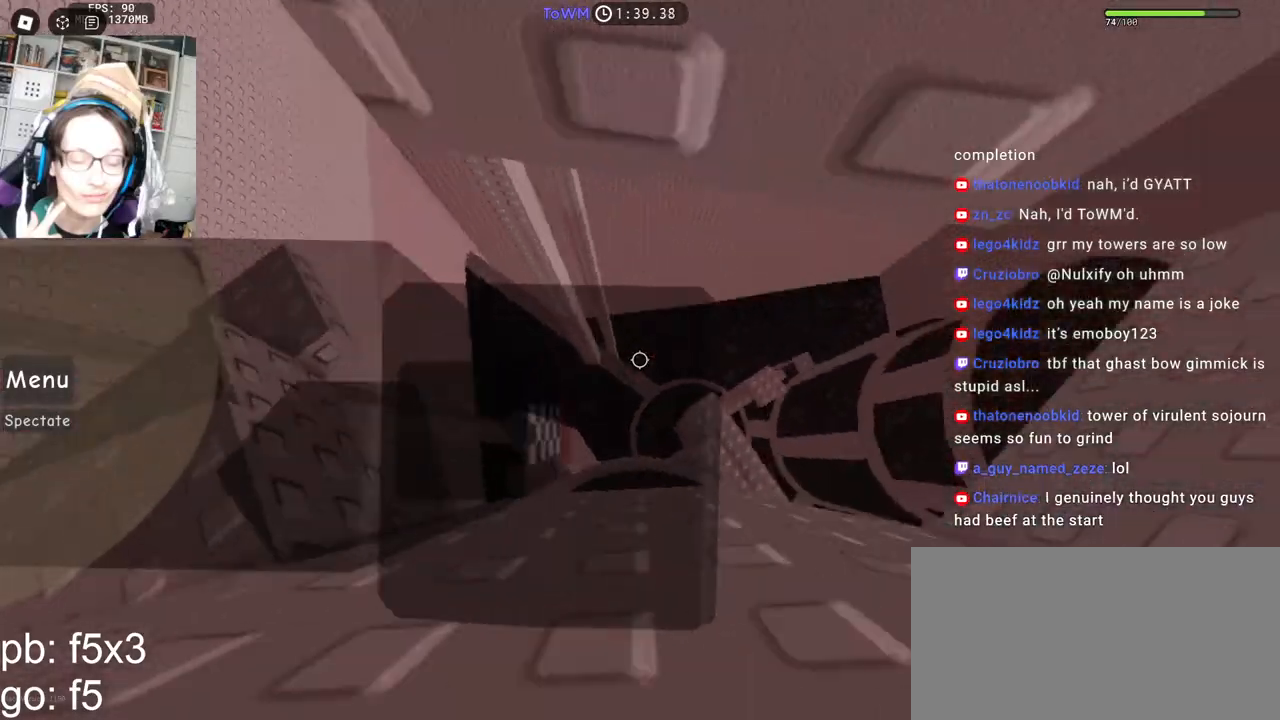
Gameplay with keyboard and mouse; each line is a JSON object with the keys and mouse buttons held at the frame after it. "events" lists presses ("down") and releases ("up") of "a", "ctrl", "d", "e", "q", "s", "shift", "space", "w", "mouse_left", "mouse_wheel", "mouse_right", "mouse_mb4" and "mouse_mb5" between this image and that frame as [ms after this image, input, new state], when the widget could be followed in between. "mouse_left", "mouse_wheel", "mouse_right", "mouse_mb4", "mouse_mb5" = the "left", "wheel", "right", "mb4", "mb5" buttons of the "mouse" list. No other keys are recorded. "wheel" means that the mouse wheel is clicked or scrolled. Mouse movement is not recorded.
{"keys": ["d", "shift", "w"], "mouse": ["right"], "events": [[67, "space", "up"], [467, "w", "down"], [484, "shift", "down"]]}
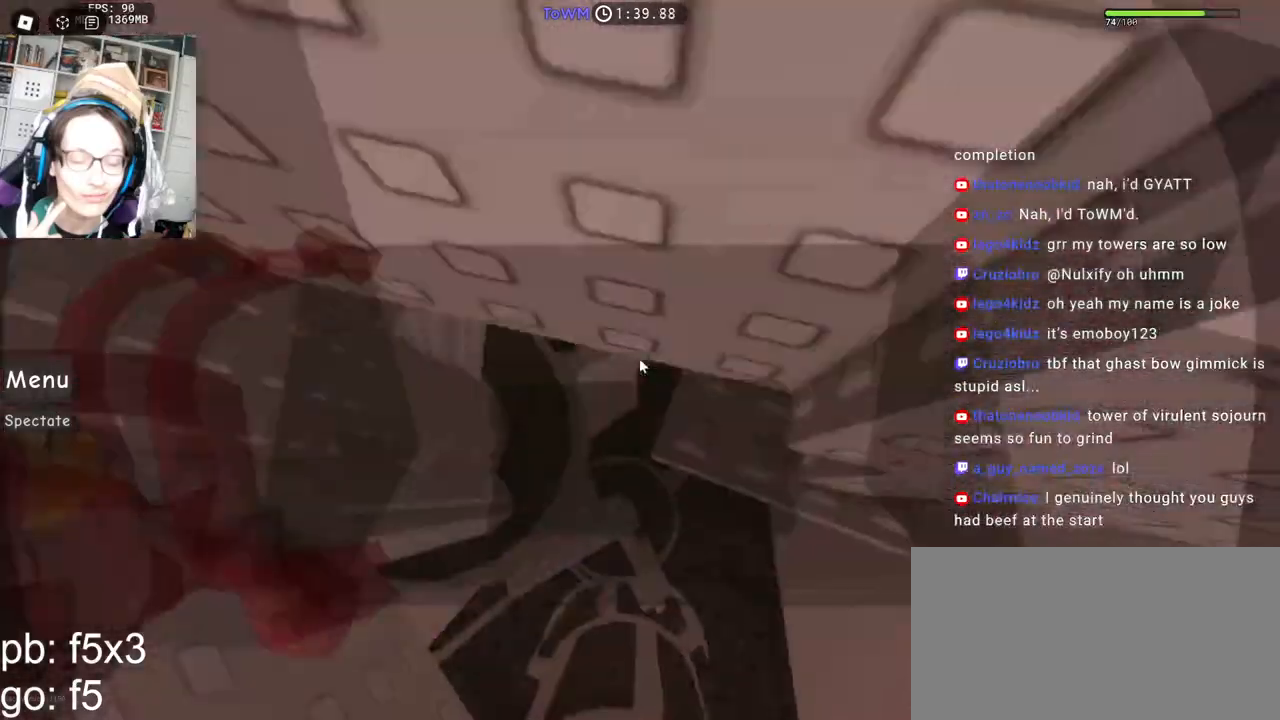
{"keys": [], "mouse": ["right"], "events": [[100, "d", "up"], [167, "shift", "up"], [167, "w", "up"], [250, "d", "down"], [250, "w", "down"], [400, "d", "up"], [417, "w", "up"]]}
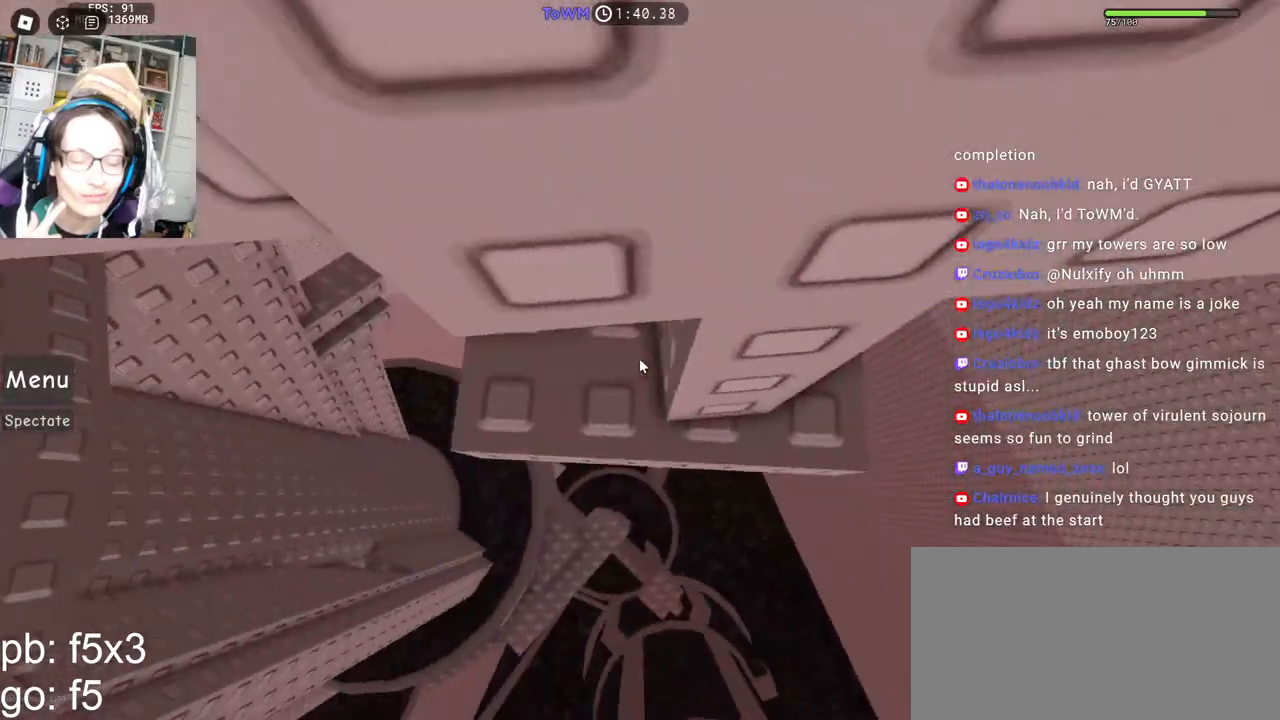
{"keys": [], "mouse": ["right"], "events": [[150, "w", "down"], [300, "w", "up"], [434, "w", "down"], [484, "w", "up"]]}
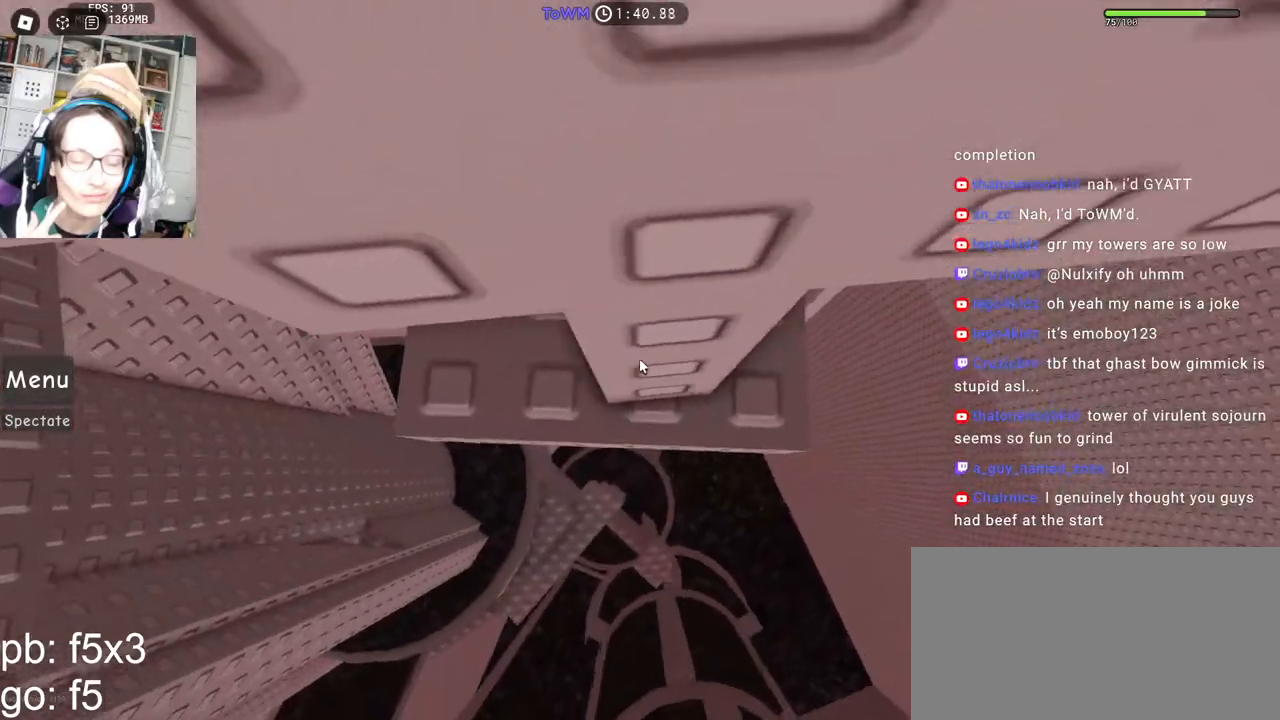
{"keys": [], "mouse": ["right"], "events": [[284, "w", "down"], [317, "w", "up"]]}
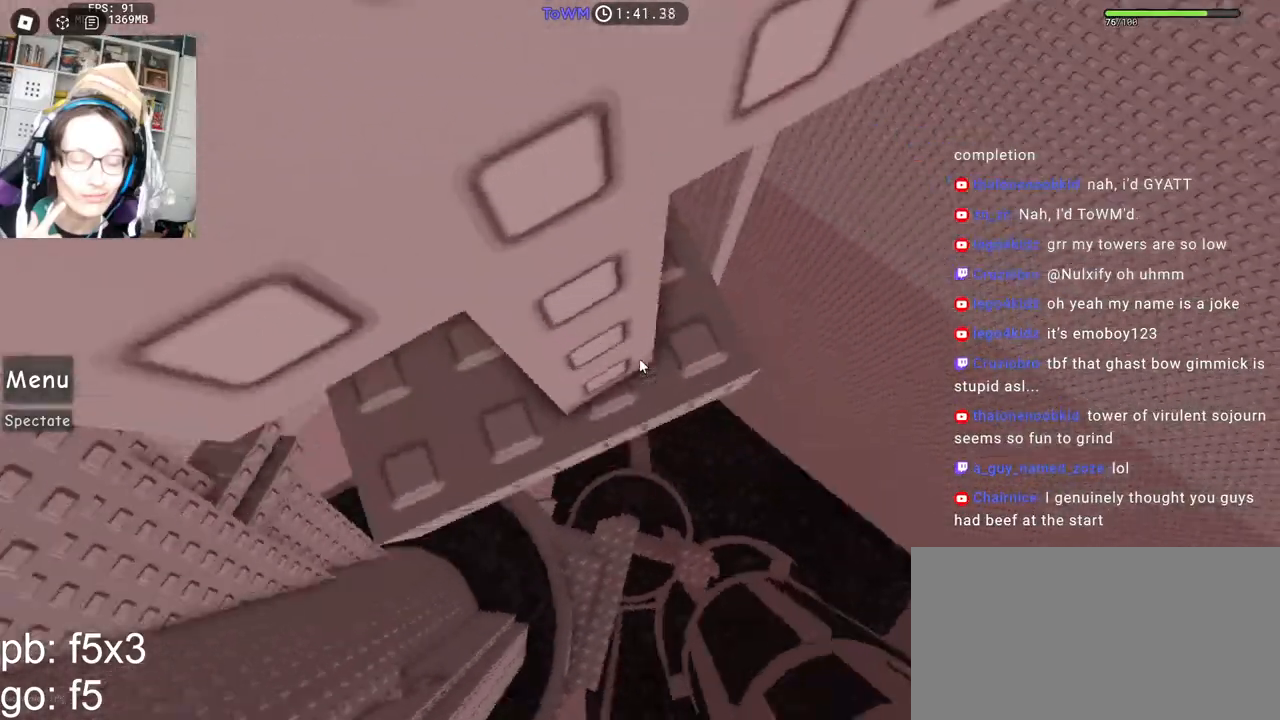
{"keys": [], "mouse": ["right"], "events": []}
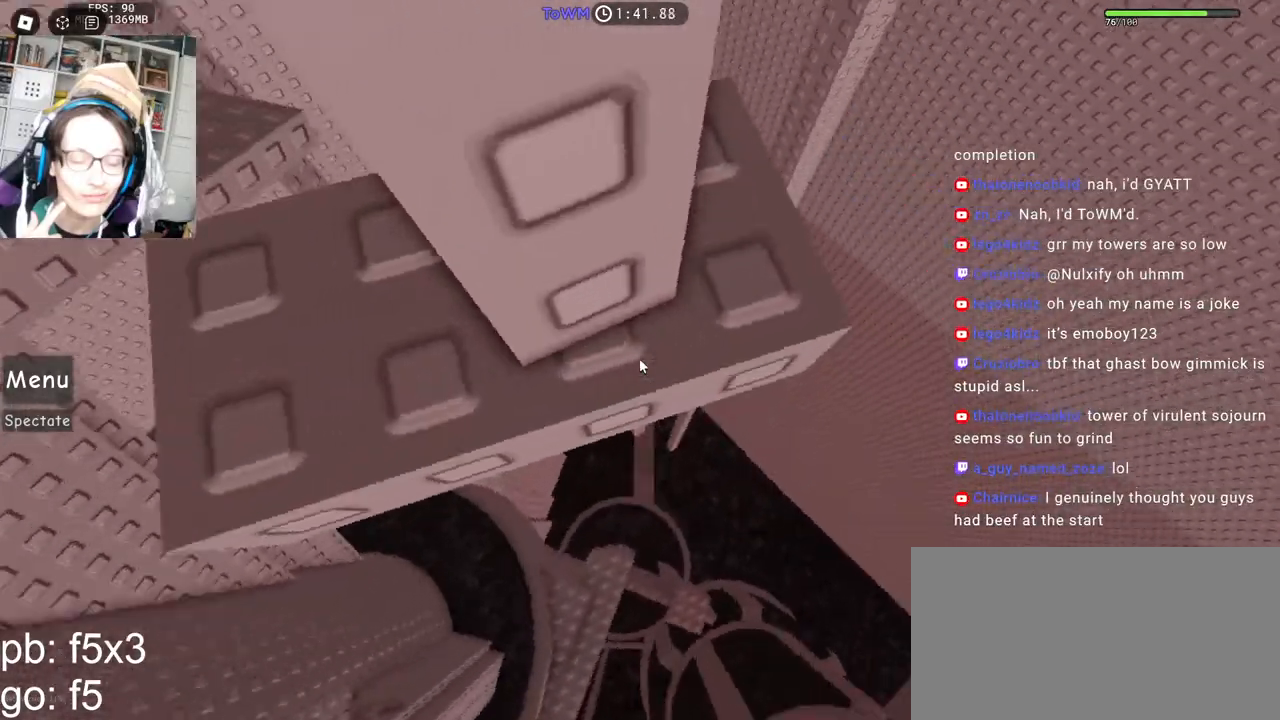
{"keys": [], "mouse": ["right"], "events": []}
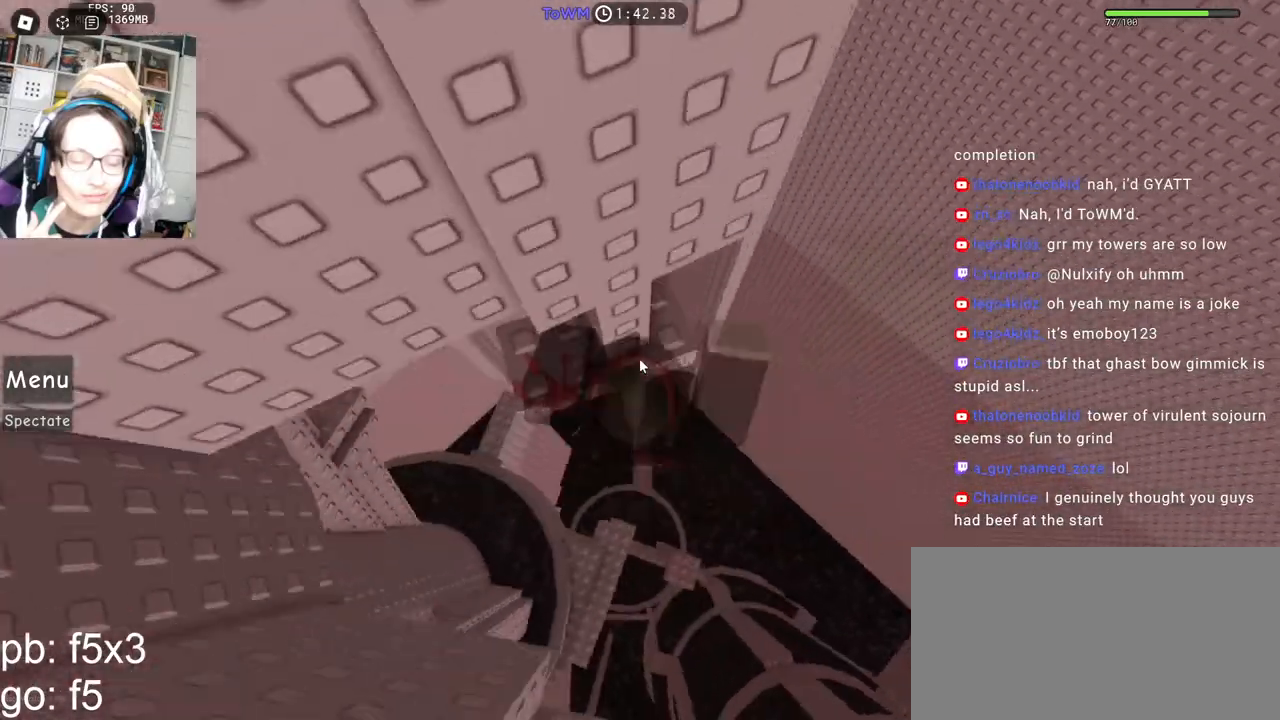
{"keys": ["a"], "mouse": ["right"], "events": [[484, "a", "down"]]}
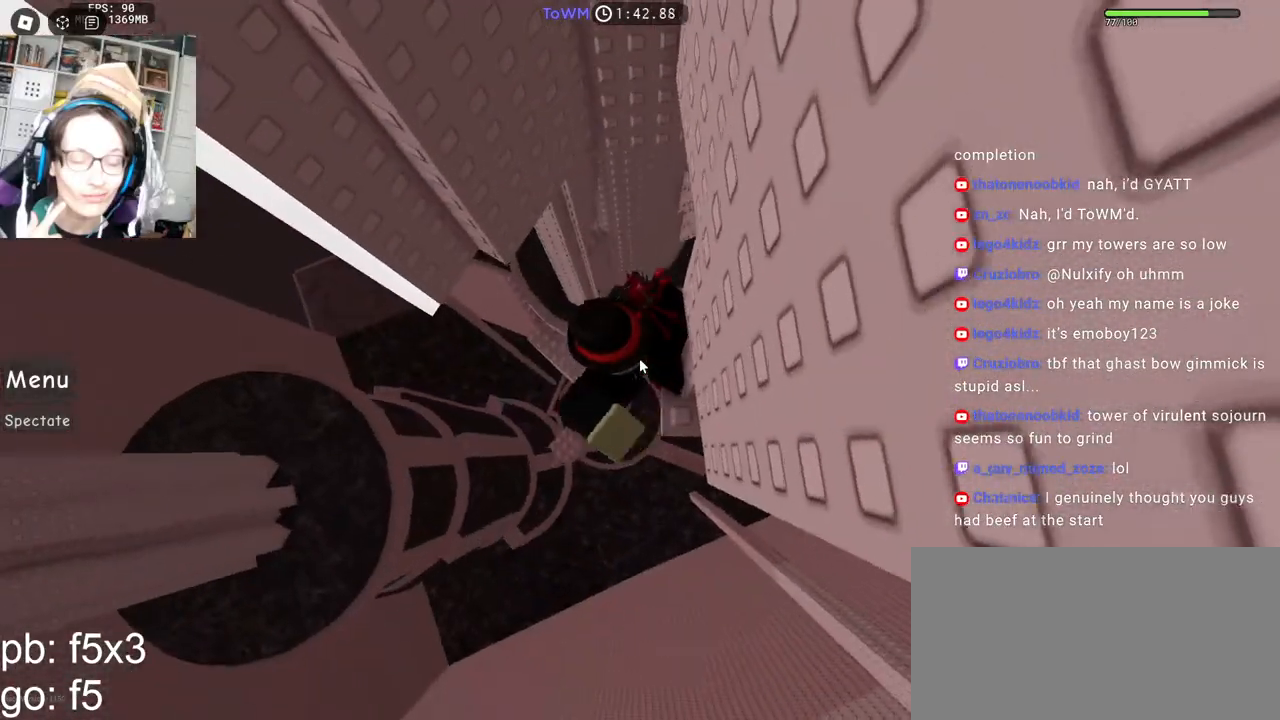
{"keys": ["a", "space"], "mouse": ["right"], "events": [[117, "space", "down"], [167, "shift", "down"], [317, "shift", "up"]]}
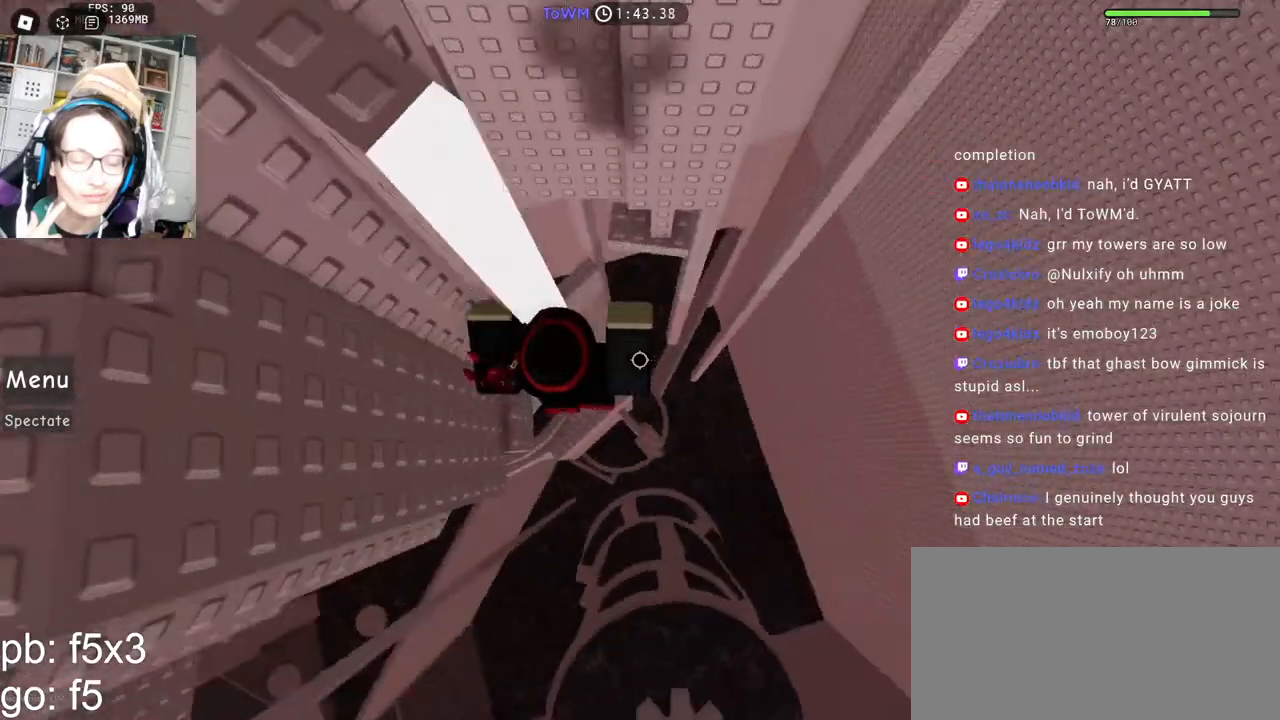
{"keys": [], "mouse": ["right"], "events": [[300, "shift", "down"], [367, "a", "up"], [434, "shift", "up"], [467, "space", "up"]]}
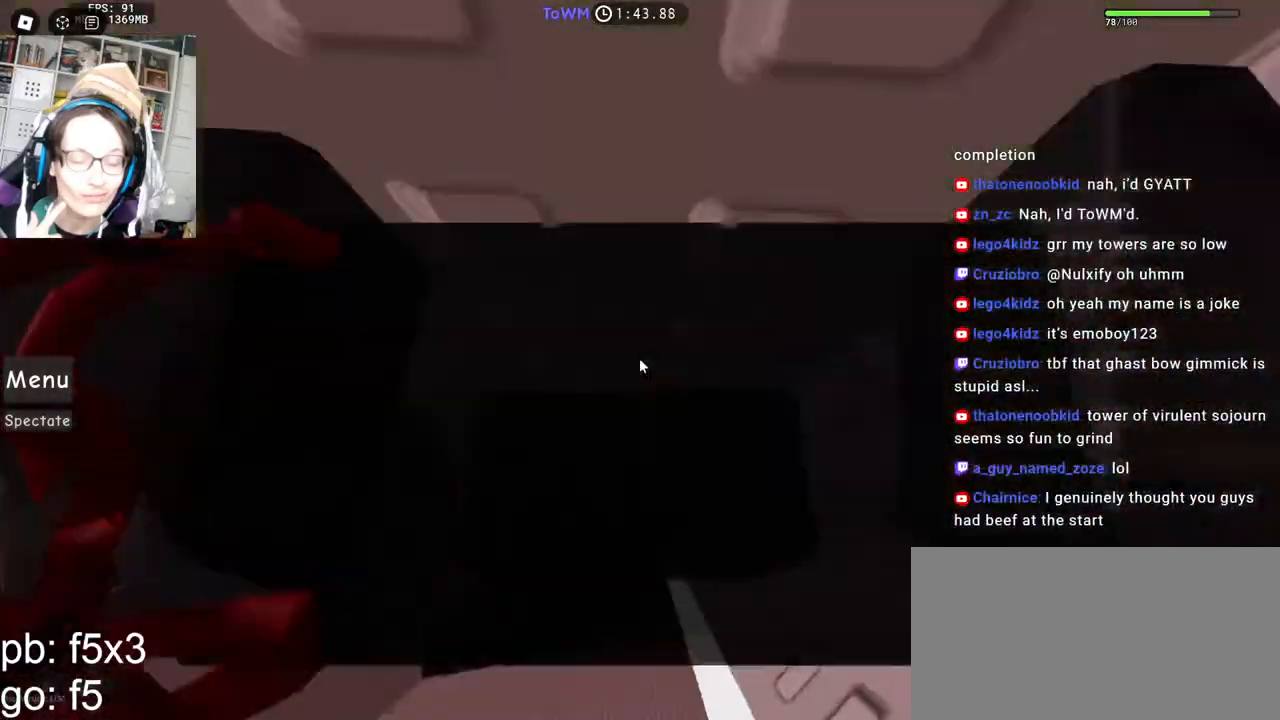
{"keys": ["w"], "mouse": ["right"], "events": [[150, "w", "down"], [367, "w", "up"], [484, "w", "down"]]}
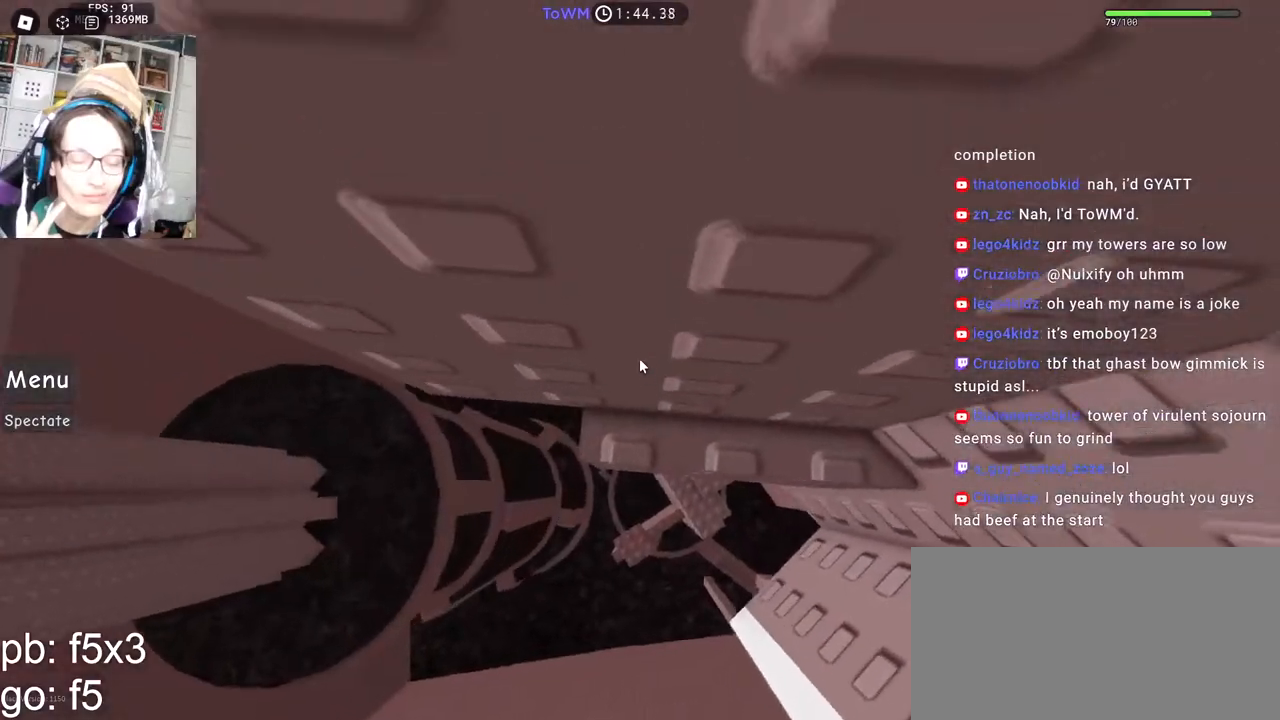
{"keys": [], "mouse": ["right"], "events": [[67, "w", "up"], [250, "w", "down"], [334, "w", "up"]]}
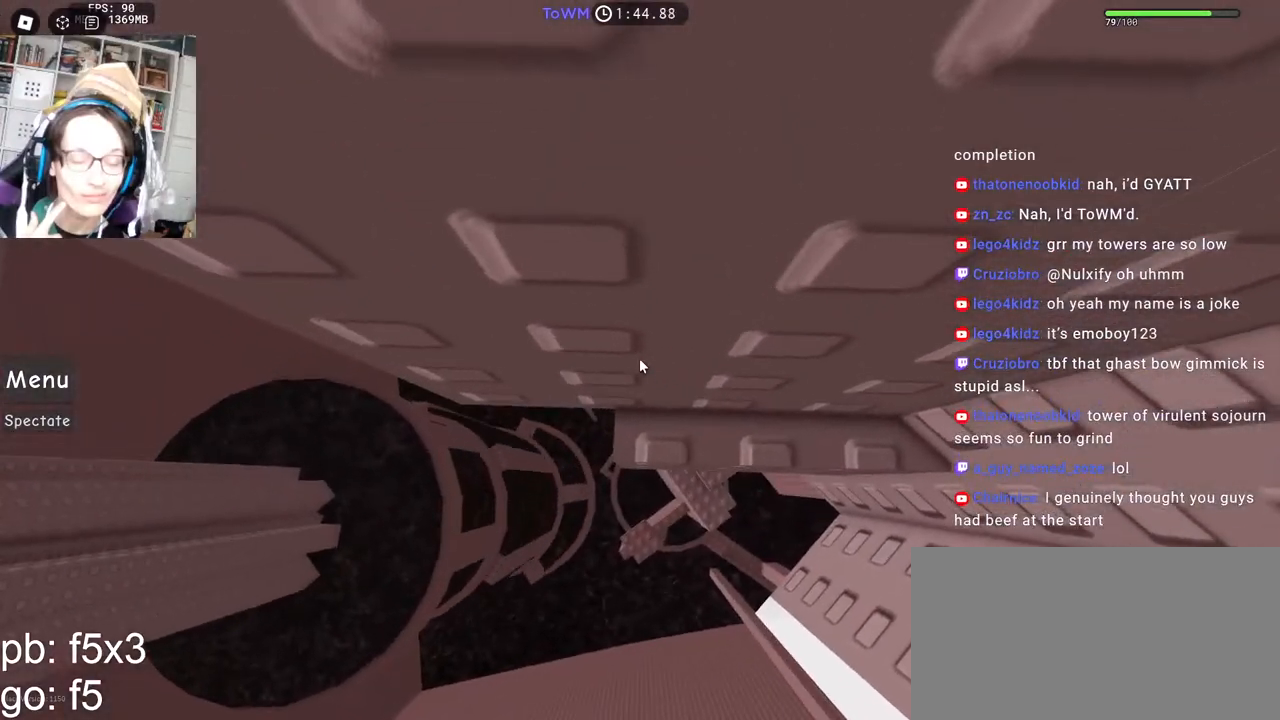
{"keys": ["w"], "mouse": ["right"], "events": [[134, "w", "down"], [217, "w", "up"], [450, "w", "down"]]}
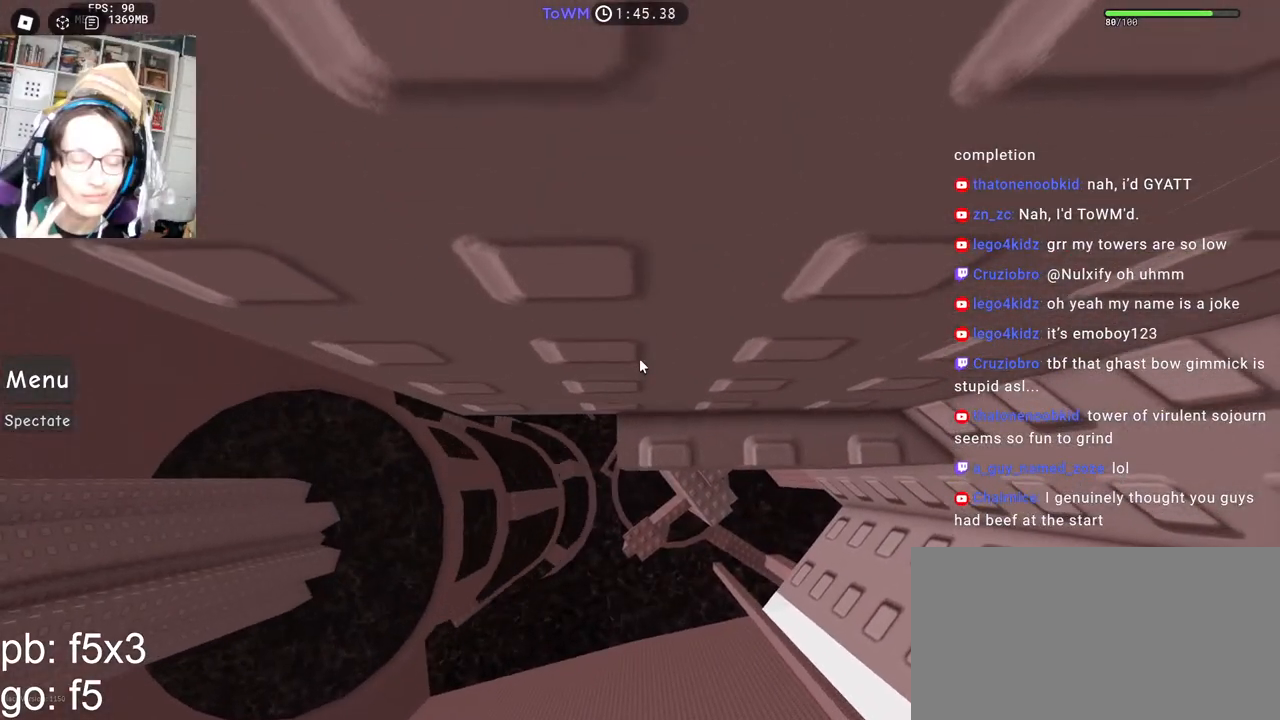
{"keys": ["a"], "mouse": ["right"], "events": [[17, "w", "up"], [467, "a", "down"]]}
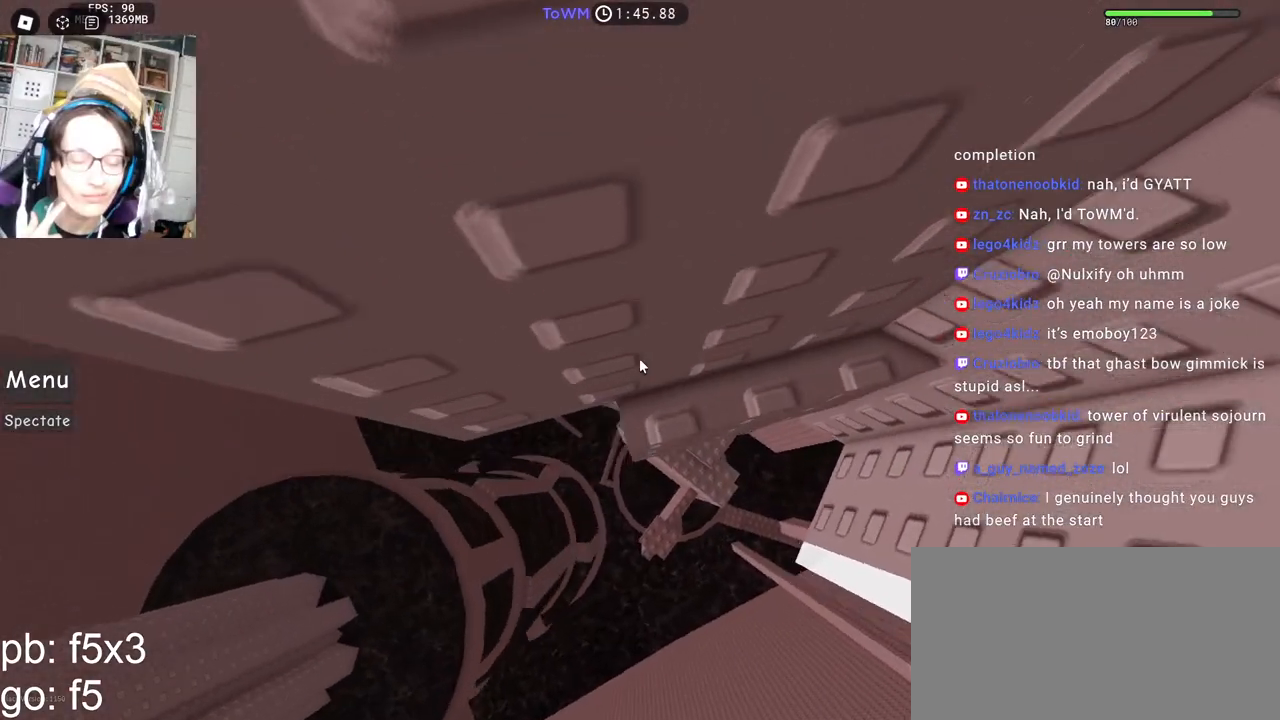
{"keys": ["a"], "mouse": ["right"], "events": [[100, "space", "down"], [167, "space", "up"]]}
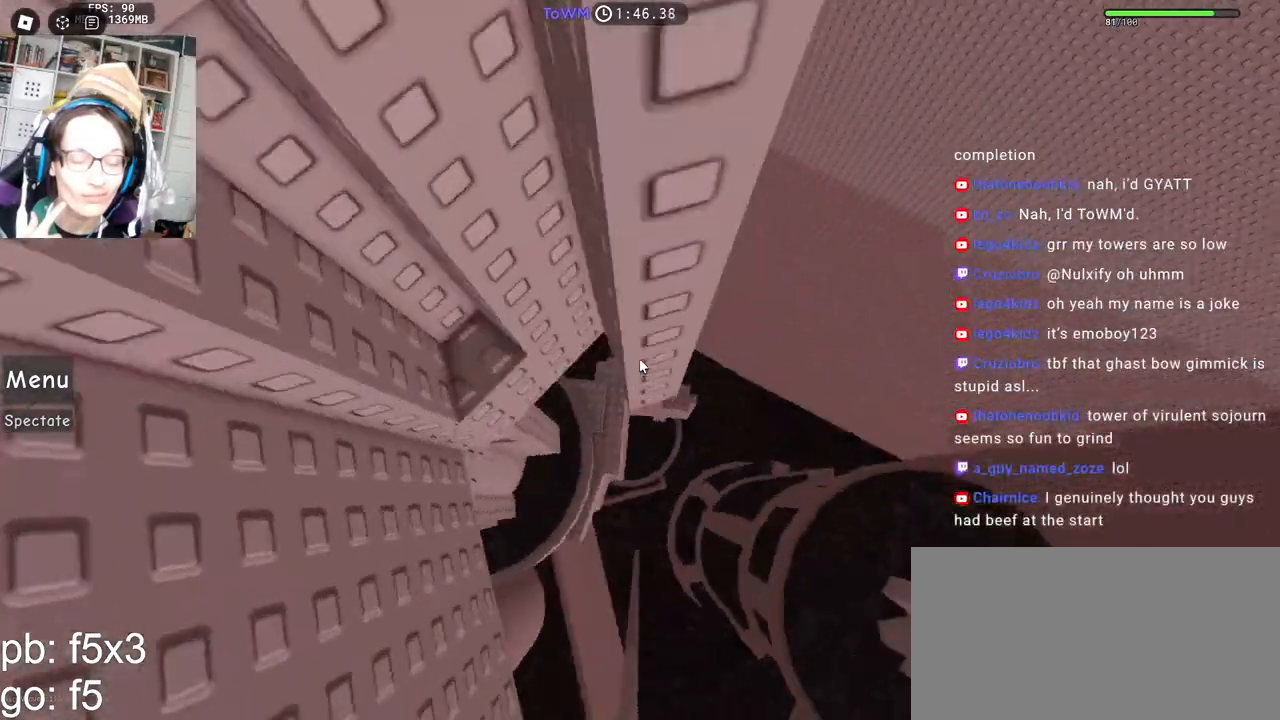
{"keys": [], "mouse": ["right"], "events": [[484, "a", "up"]]}
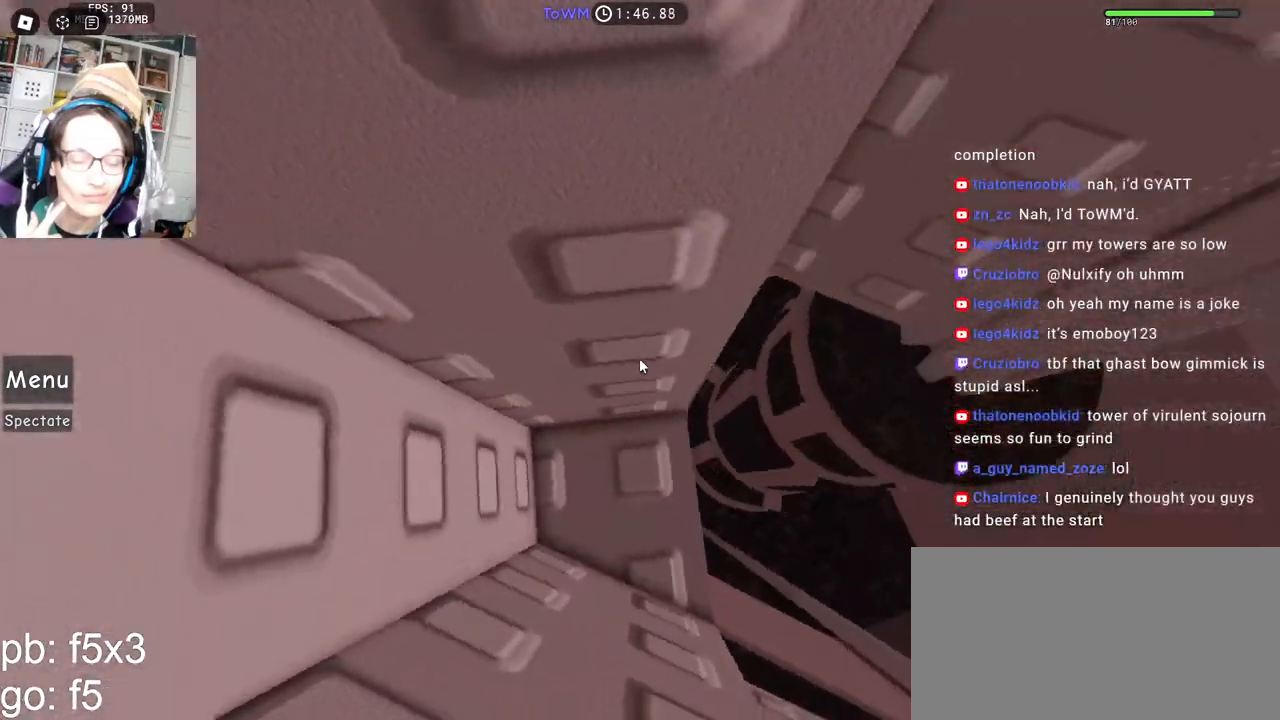
{"keys": ["s"], "mouse": ["right"], "events": [[117, "shift", "down"], [250, "shift", "up"], [300, "s", "down"], [417, "s", "up"], [500, "s", "down"]]}
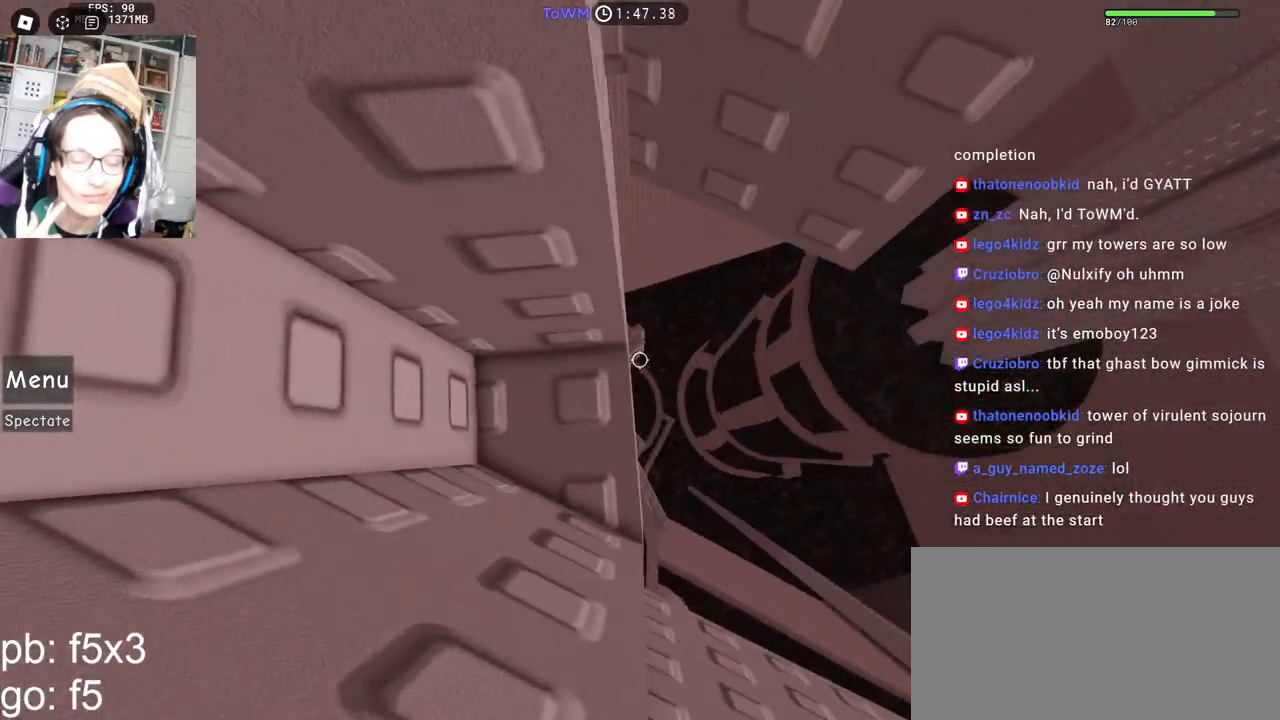
{"keys": [], "mouse": ["right"], "events": [[50, "s", "up"], [184, "s", "down"], [234, "s", "up"]]}
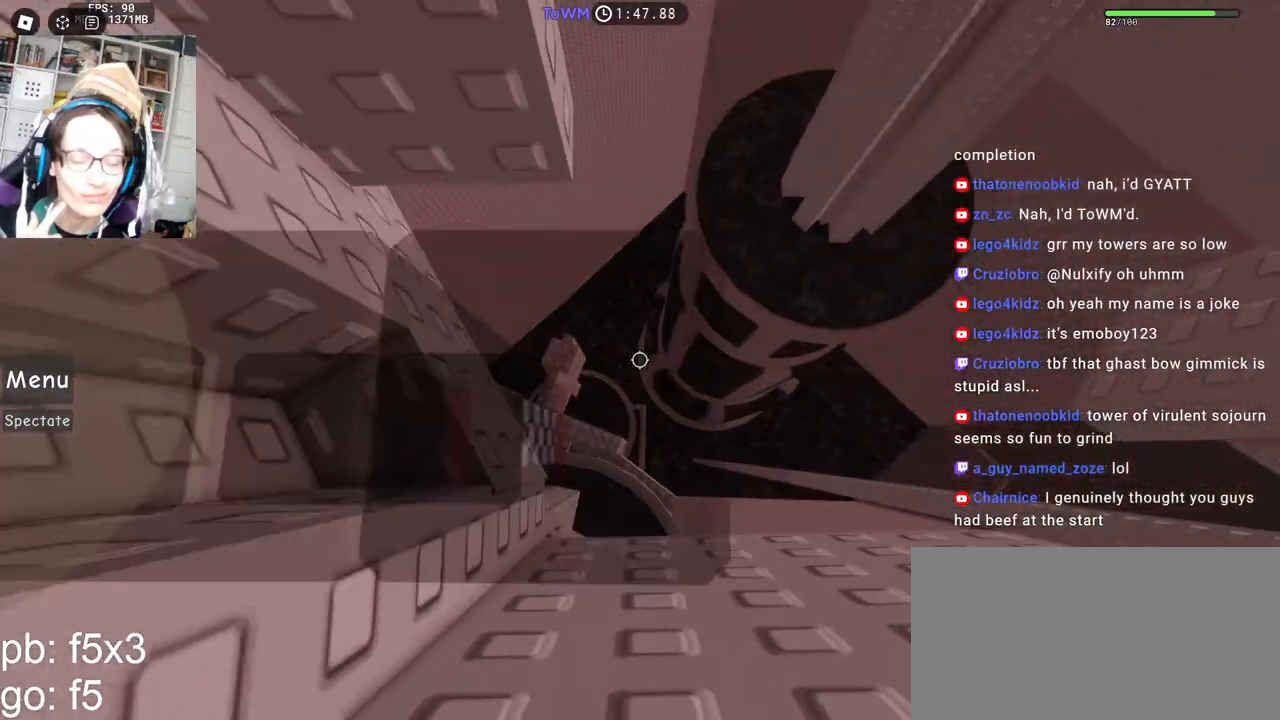
{"keys": ["d"], "mouse": ["right"], "events": [[17, "d", "down"], [150, "space", "down"], [200, "space", "up"]]}
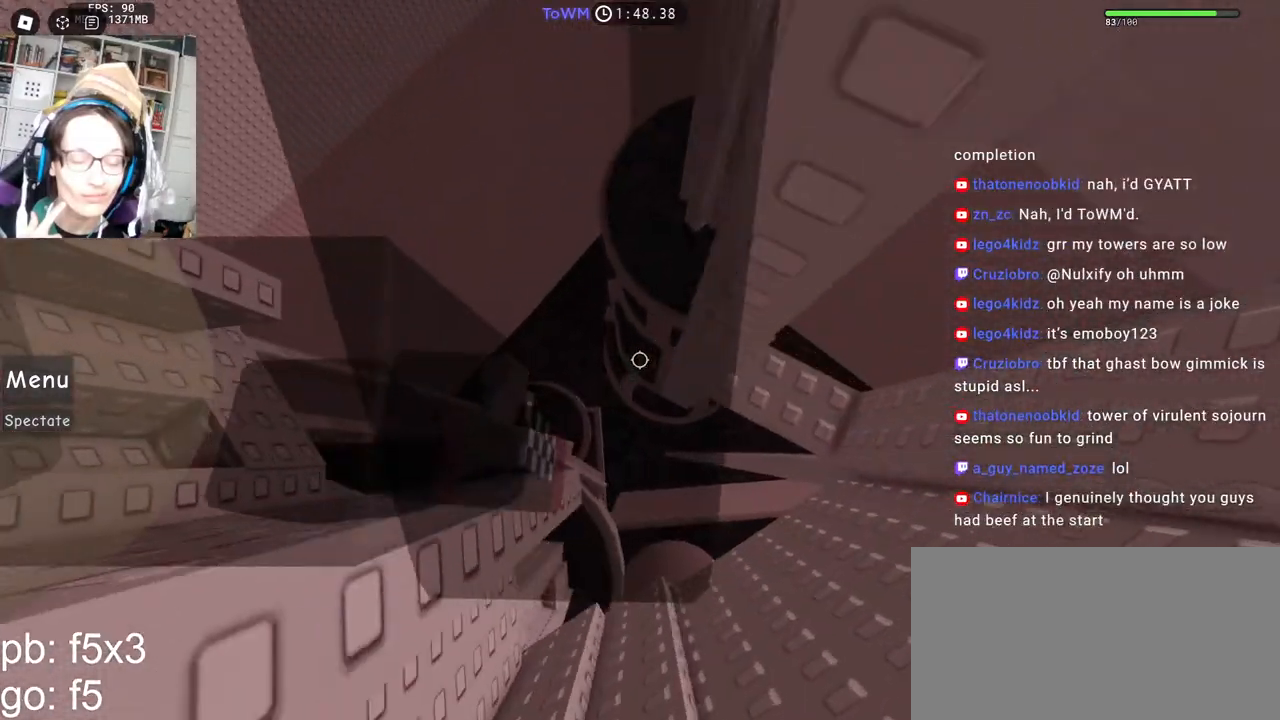
{"keys": ["shift"], "mouse": ["right"], "events": [[350, "d", "up"], [350, "shift", "down"]]}
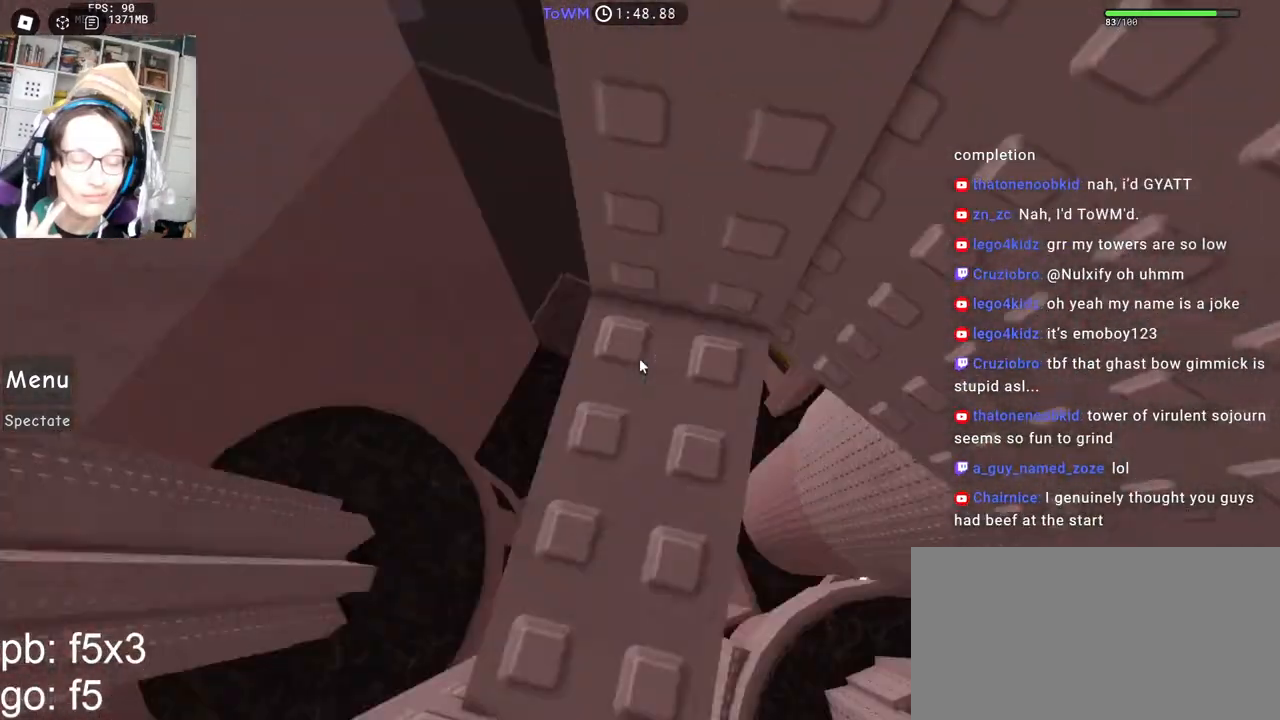
{"keys": ["w"], "mouse": ["right"], "events": [[17, "shift", "up"], [234, "w", "down"], [367, "w", "up"], [450, "w", "down"]]}
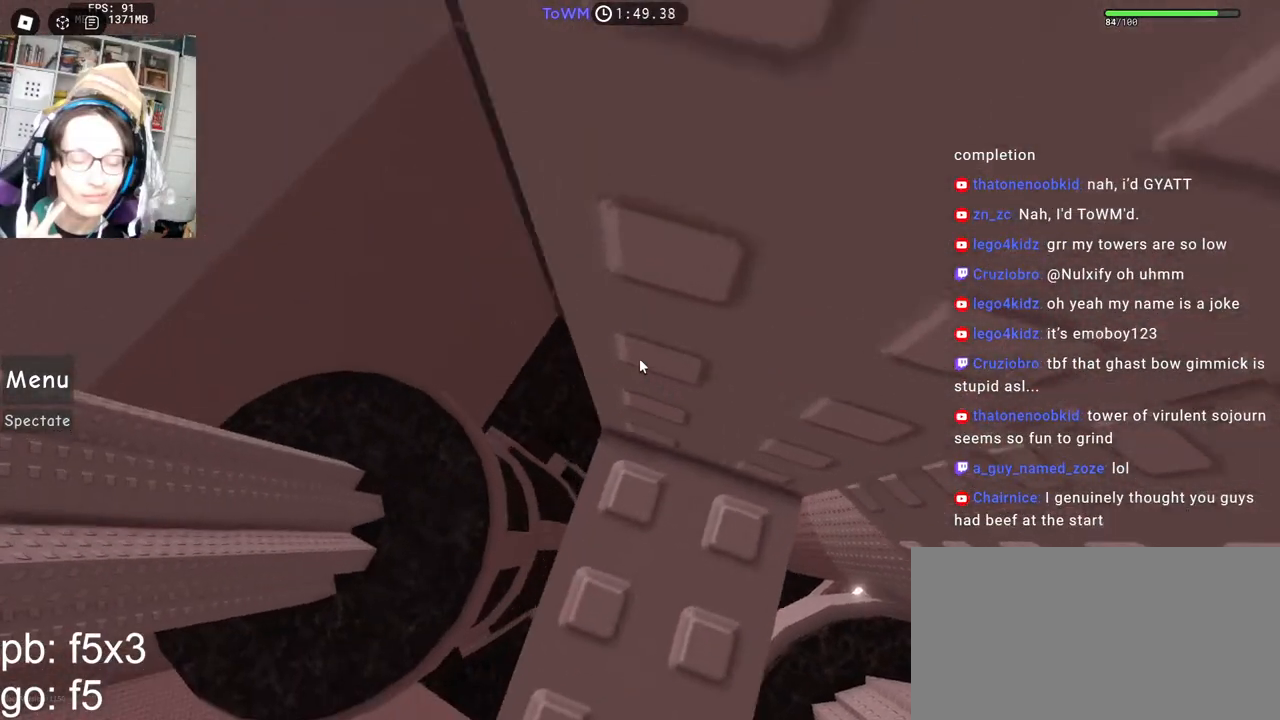
{"keys": ["w"], "mouse": ["right"], "events": [[100, "w", "up"], [167, "w", "down"], [267, "w", "up"], [367, "w", "down"]]}
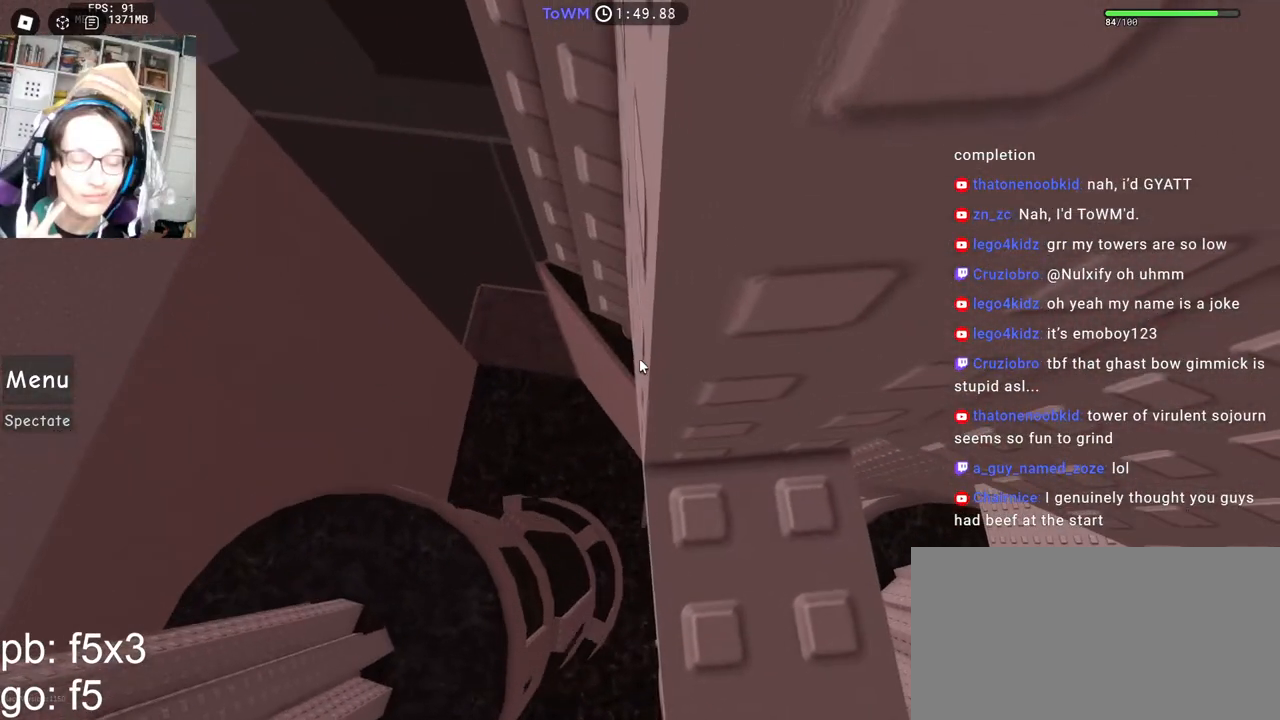
{"keys": ["w"], "mouse": ["right"], "events": []}
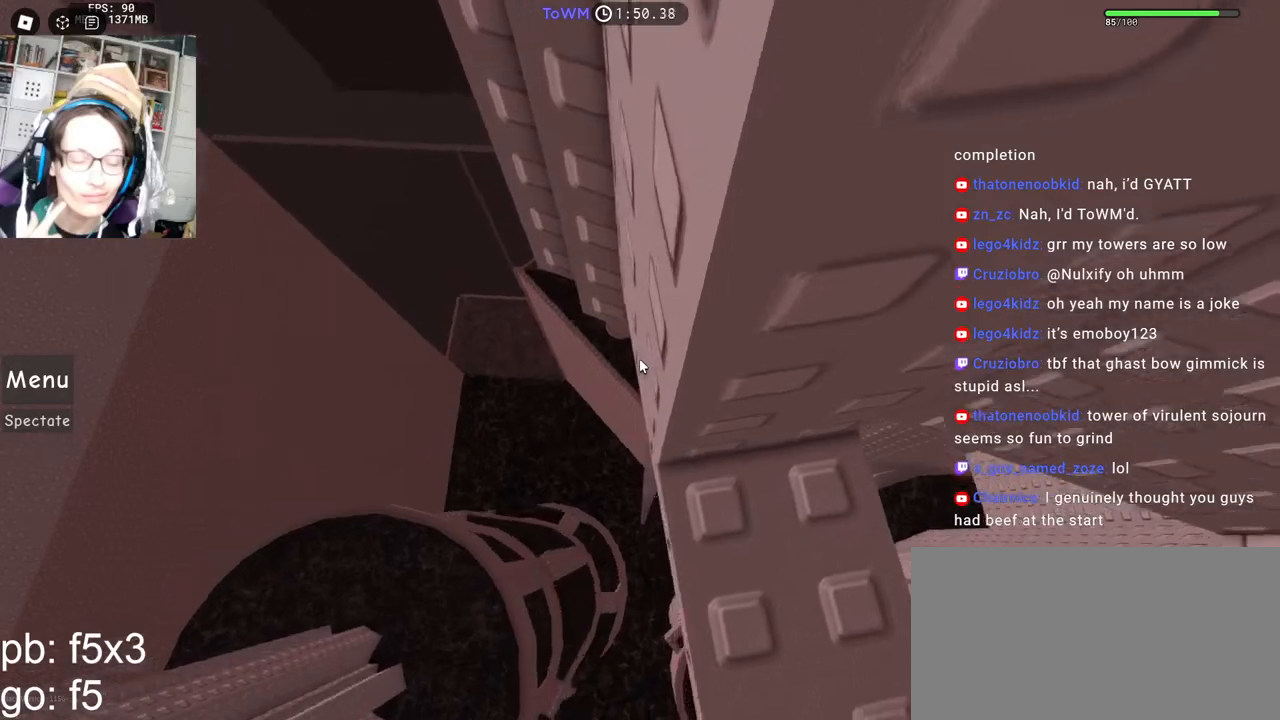
{"keys": ["w"], "mouse": ["right"], "events": []}
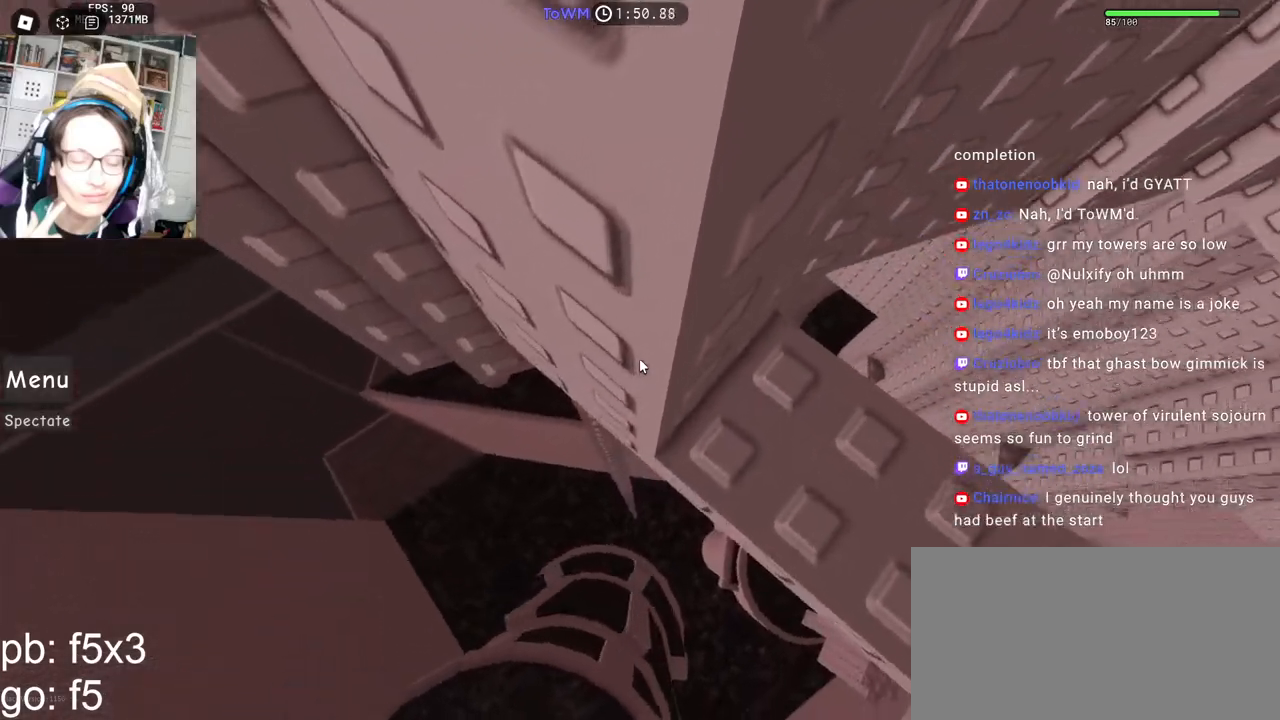
{"keys": [], "mouse": ["right"], "events": [[67, "w", "up"], [167, "w", "down"], [267, "w", "up"], [334, "w", "down"], [417, "w", "up"]]}
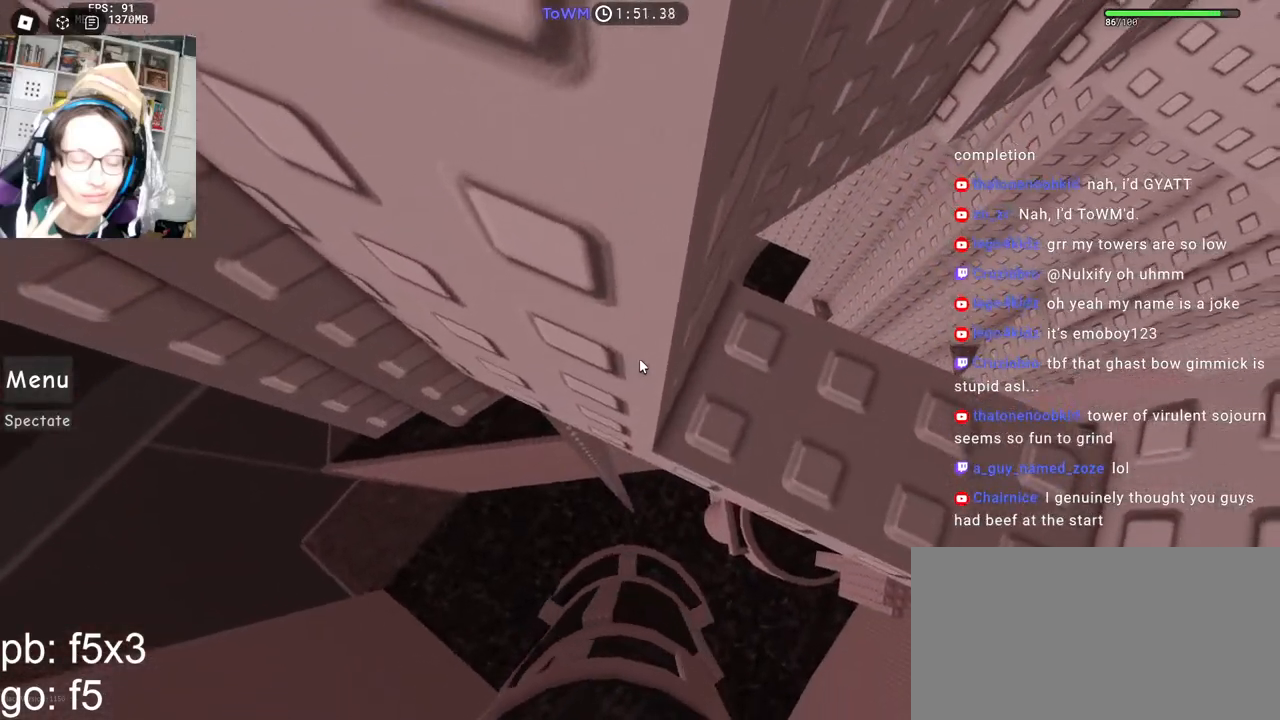
{"keys": [], "mouse": ["right"], "events": [[34, "a", "down"], [150, "space", "down"], [217, "space", "up"], [284, "w", "down"], [400, "a", "up"], [400, "w", "up"]]}
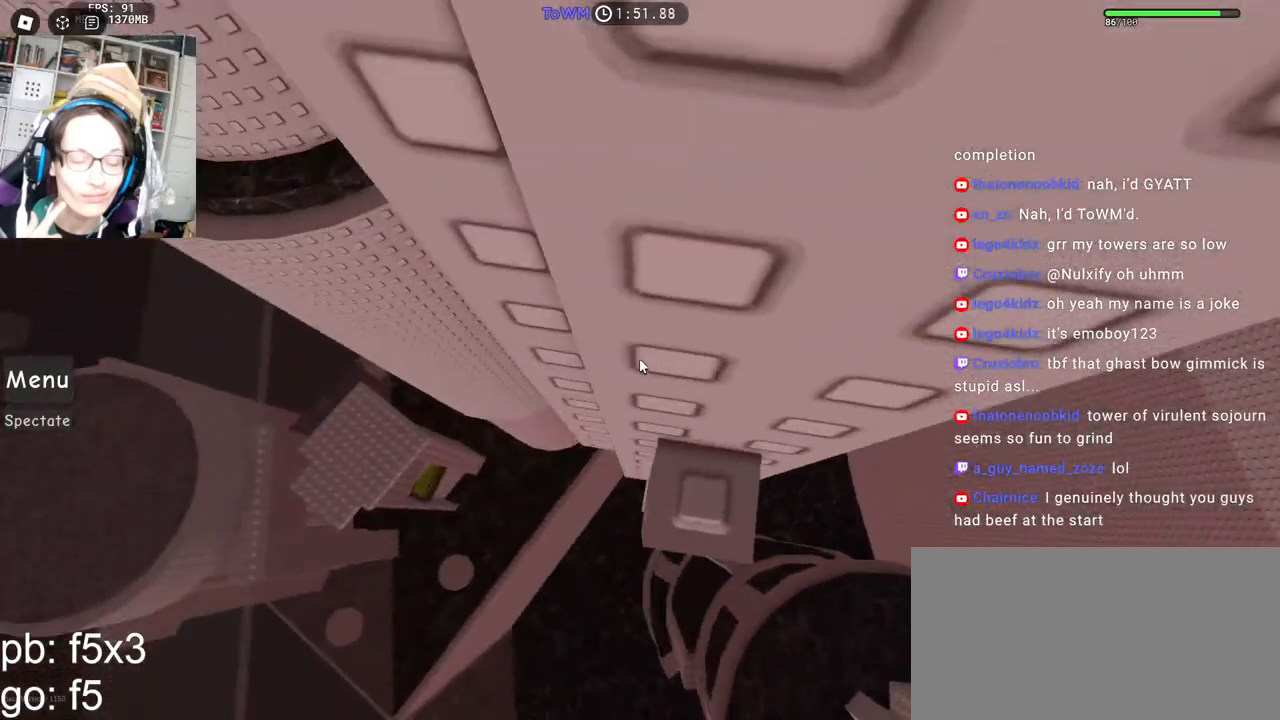
{"keys": ["a"], "mouse": ["right"], "events": [[84, "w", "down"], [150, "w", "up"], [417, "a", "down"]]}
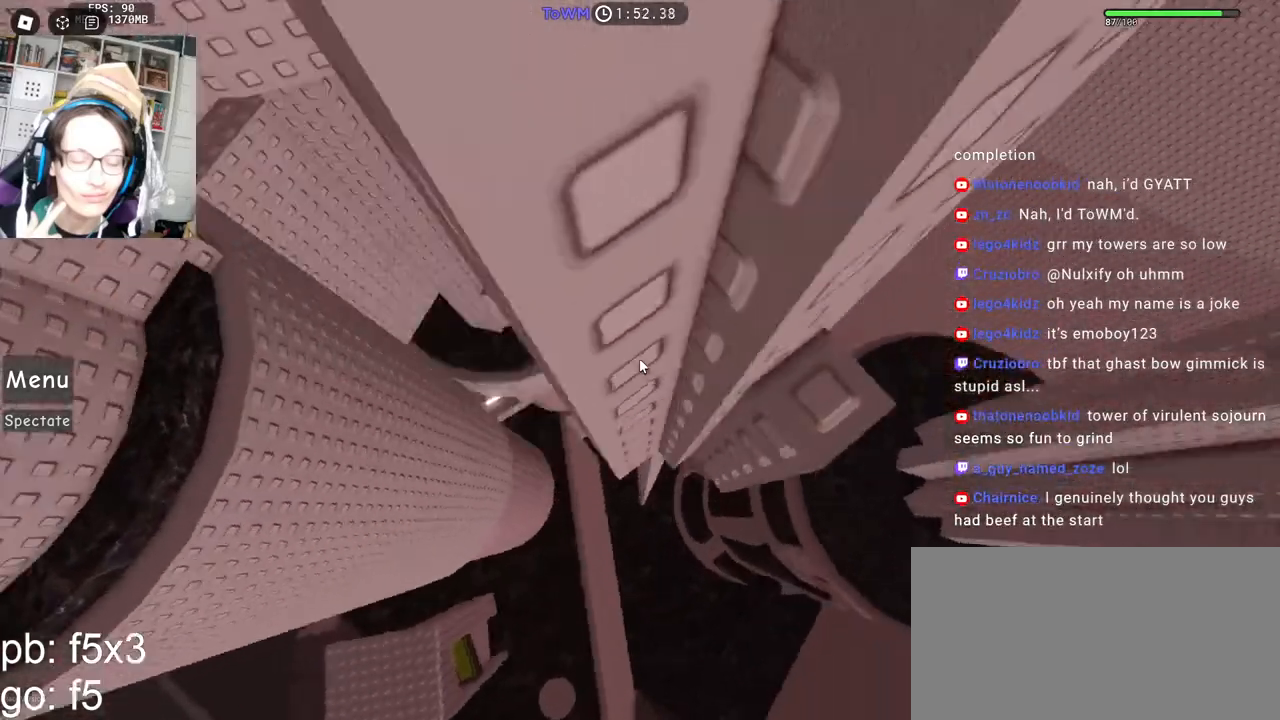
{"keys": ["a"], "mouse": ["right"], "events": [[34, "space", "down"], [117, "space", "up"]]}
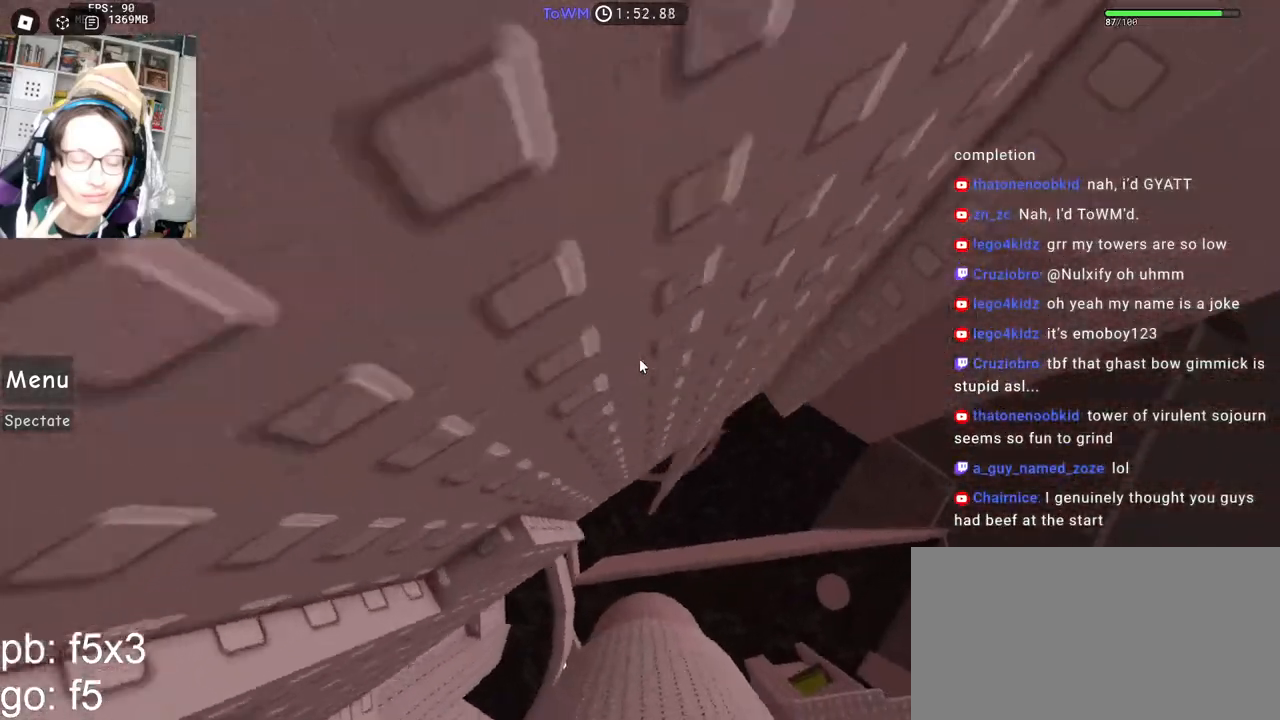
{"keys": [], "mouse": ["right"], "events": [[50, "w", "down"], [184, "a", "up"], [267, "w", "up"], [367, "w", "down"], [400, "w", "up"]]}
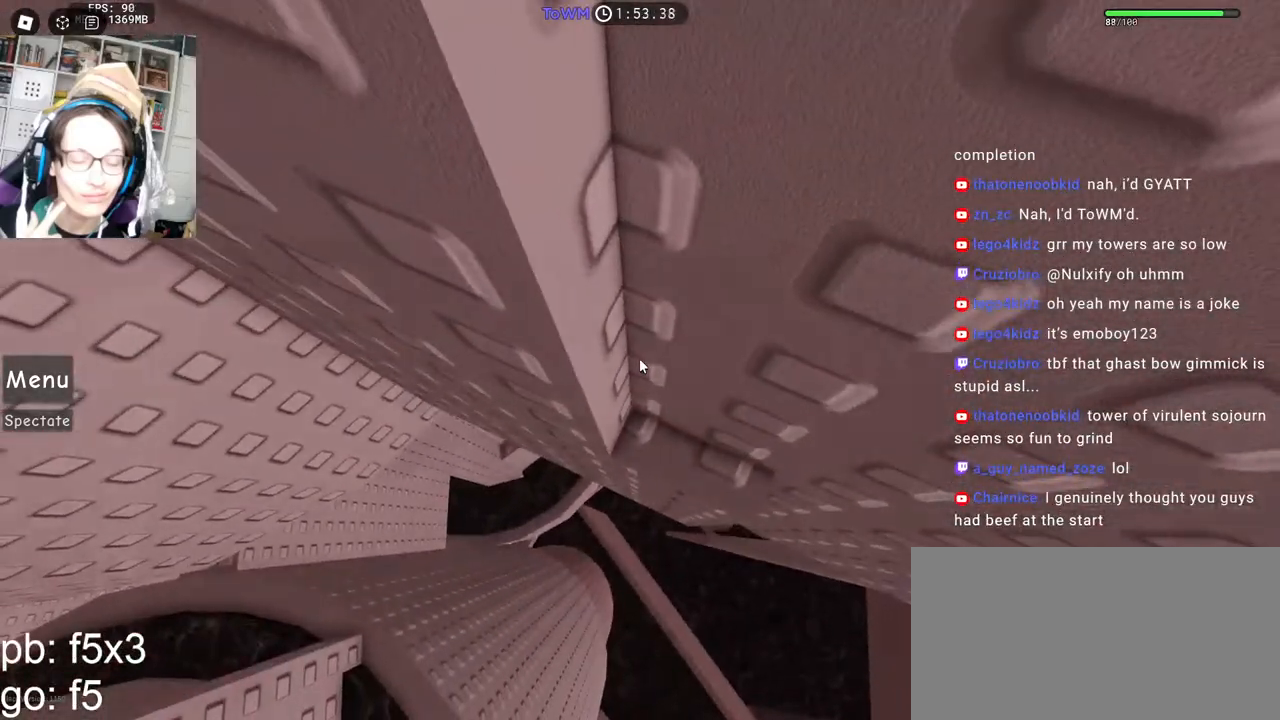
{"keys": [], "mouse": ["right"], "events": []}
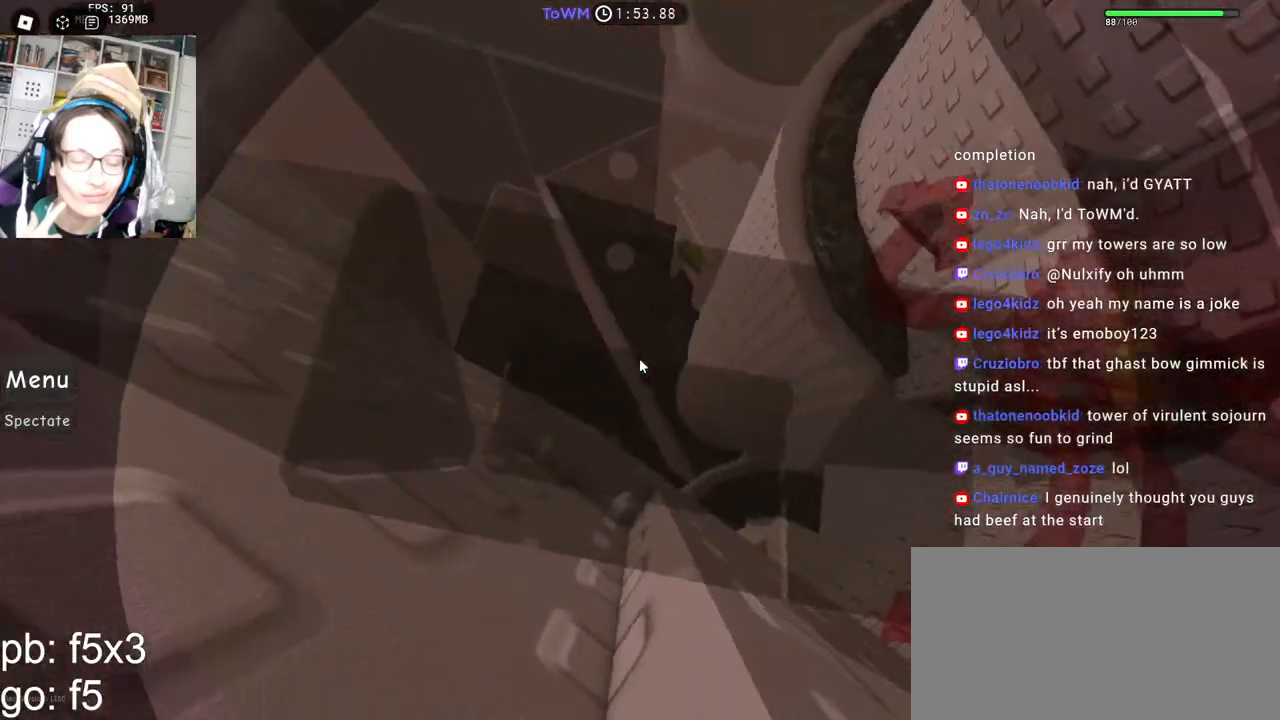
{"keys": [], "mouse": ["right"], "events": [[284, "s", "down"], [284, "shift", "down"], [417, "s", "up"], [434, "shift", "up"]]}